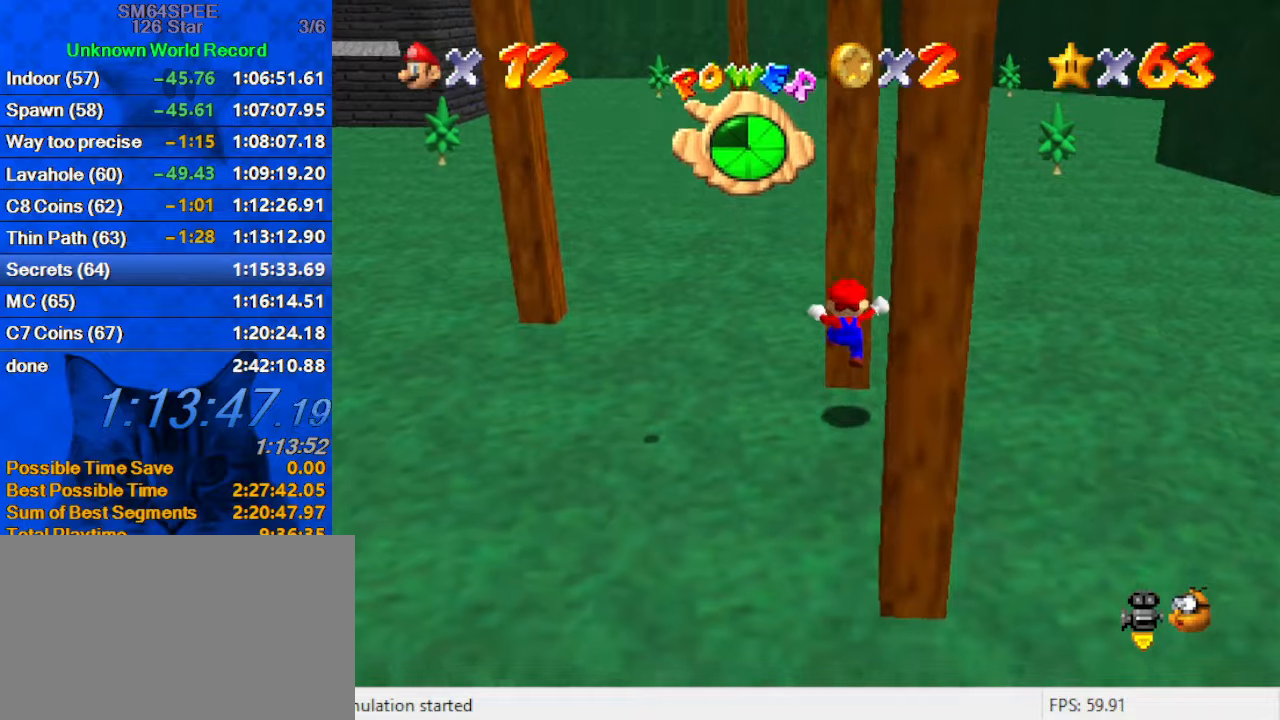
Gameplay with keyboard; each line is a JSON object with the keys held at the frame after it. "events" lists presses ("down") and releases ("up") of "a", "c", "ctrl", "d", "down", "left", "return", "right", "s", "shift", "up", "w", "x" and "y" between this image and that frame as [ms after this image, input, new state], when the widget could be followed in between. No other keys are recorded. Mouse input is not recorded.
{"keys": ["a"], "events": [[233, "down", "up"], [233, "right", "up"], [233, "shift", "up"], [500, "a", "down"]]}
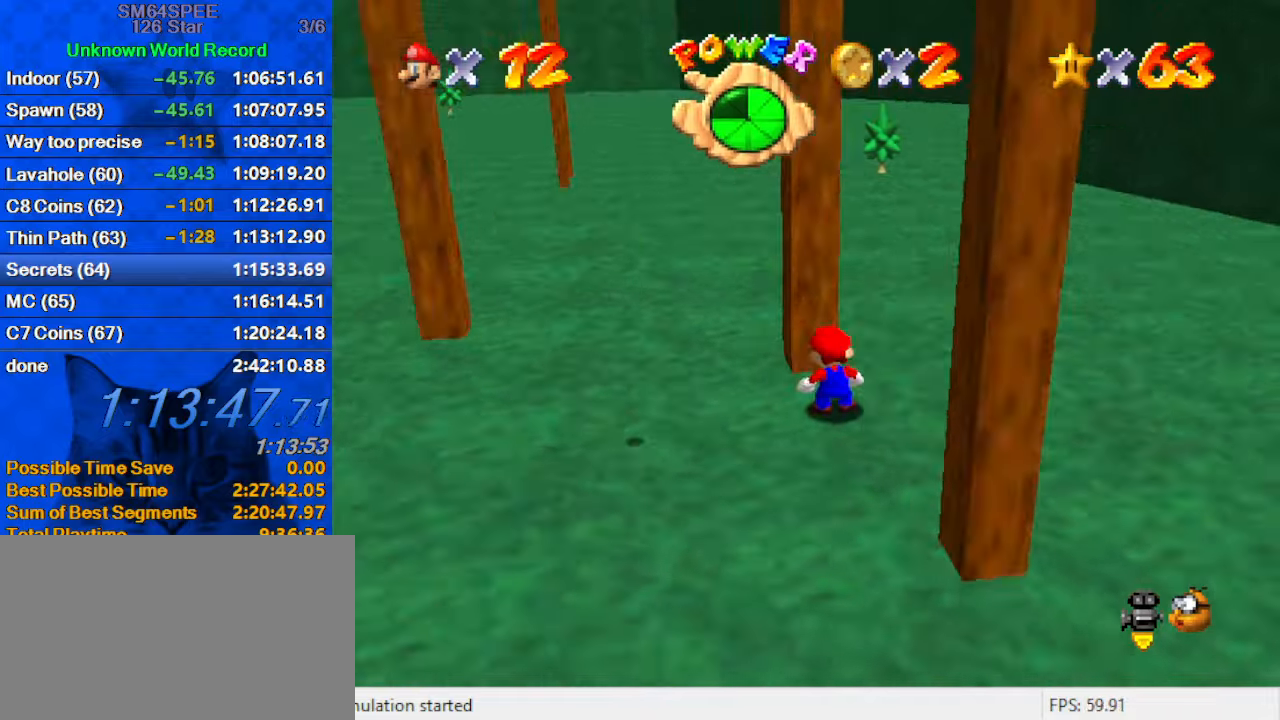
{"keys": [], "events": [[133, "a", "up"], [233, "a", "down"], [433, "a", "up"]]}
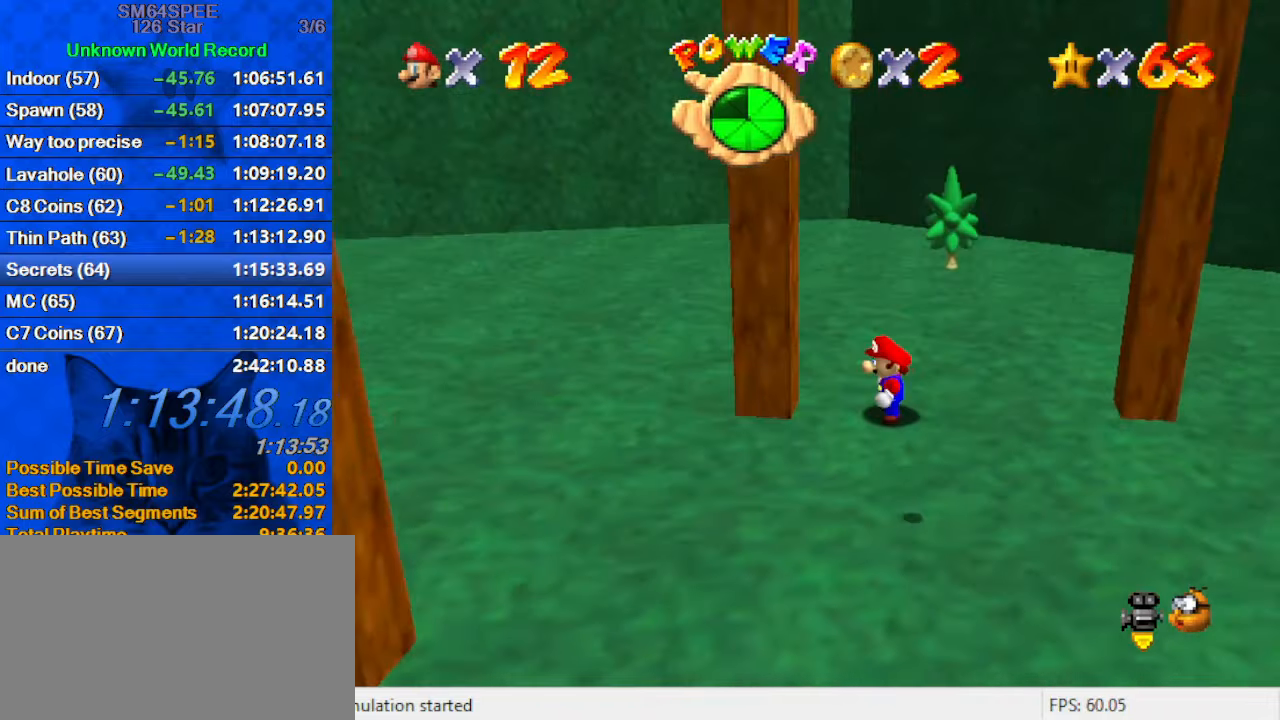
{"keys": [], "events": [[300, "d", "down"], [400, "d", "up"]]}
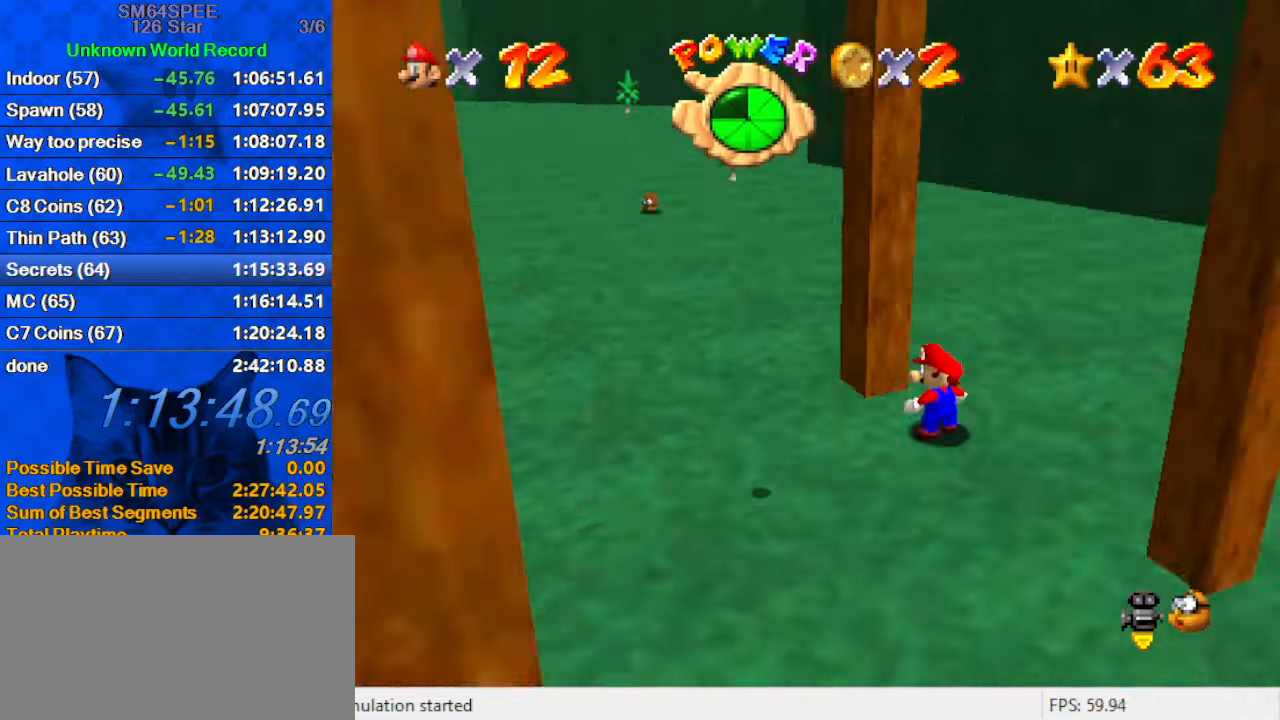
{"keys": ["down"], "events": [[33, "d", "down"], [200, "d", "up"], [500, "down", "down"]]}
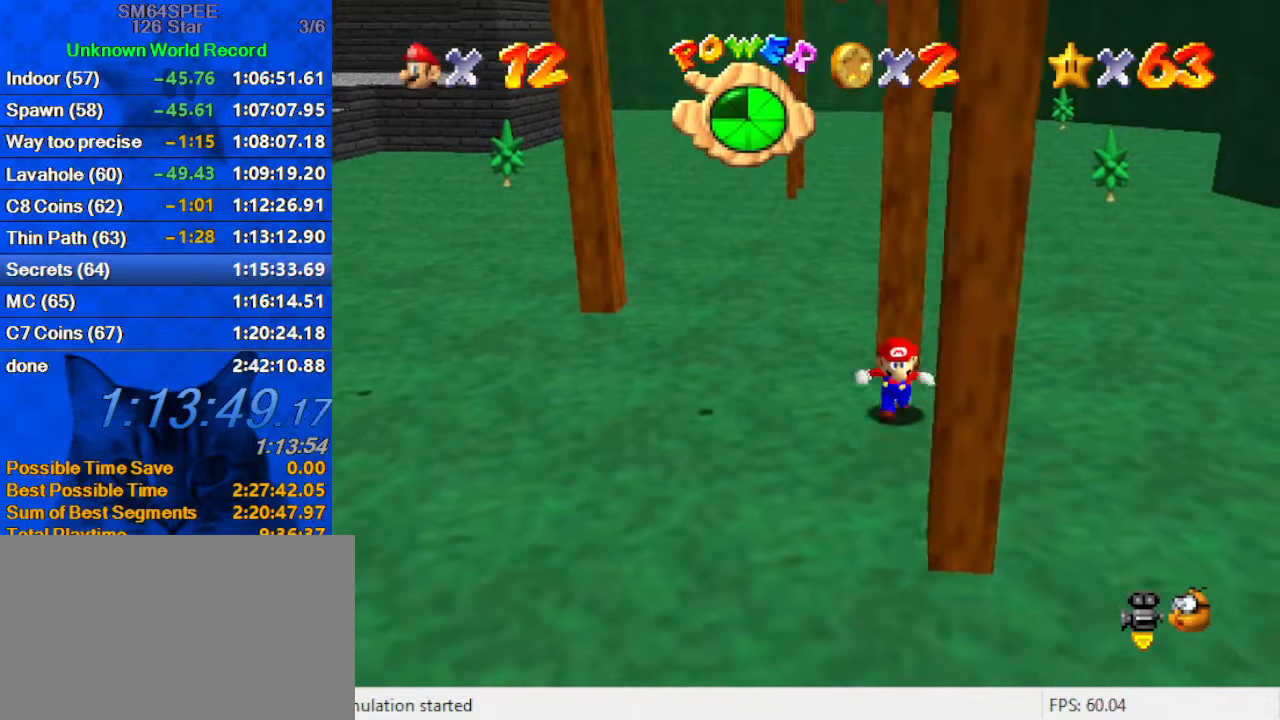
{"keys": ["up"], "events": [[400, "down", "up"], [400, "up", "down"]]}
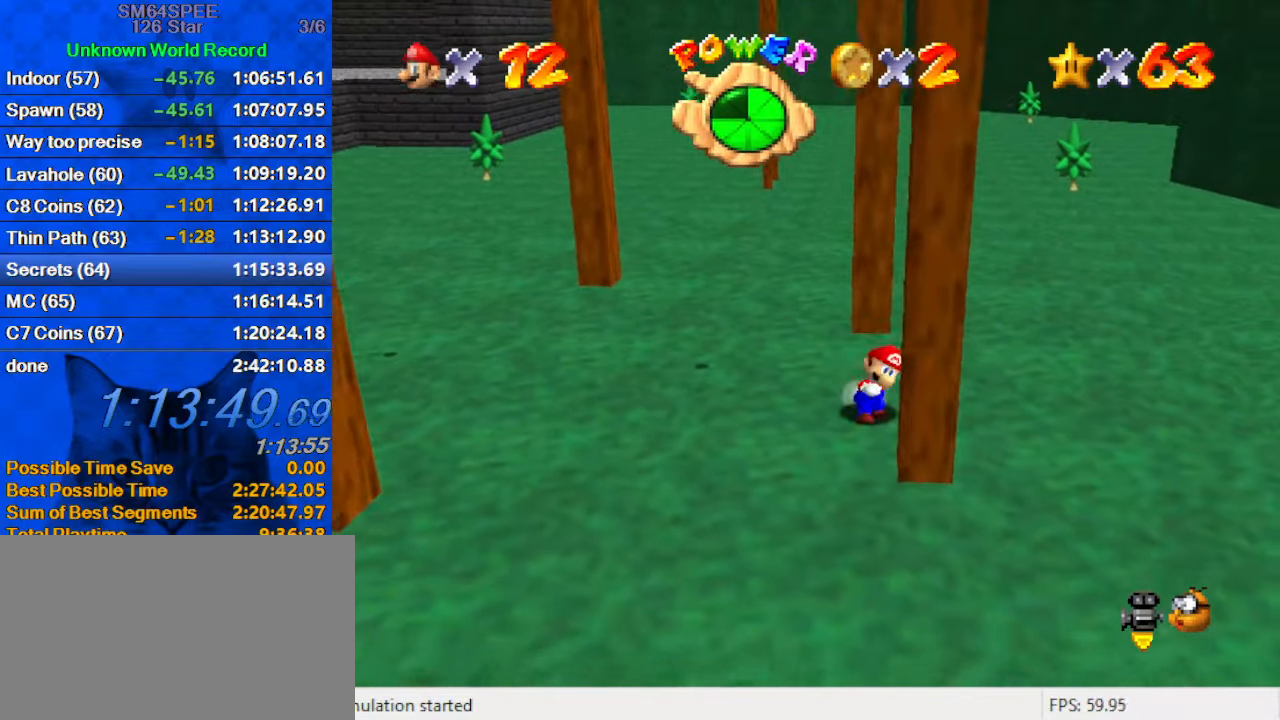
{"keys": ["shift", "up"], "events": [[100, "shift", "down"]]}
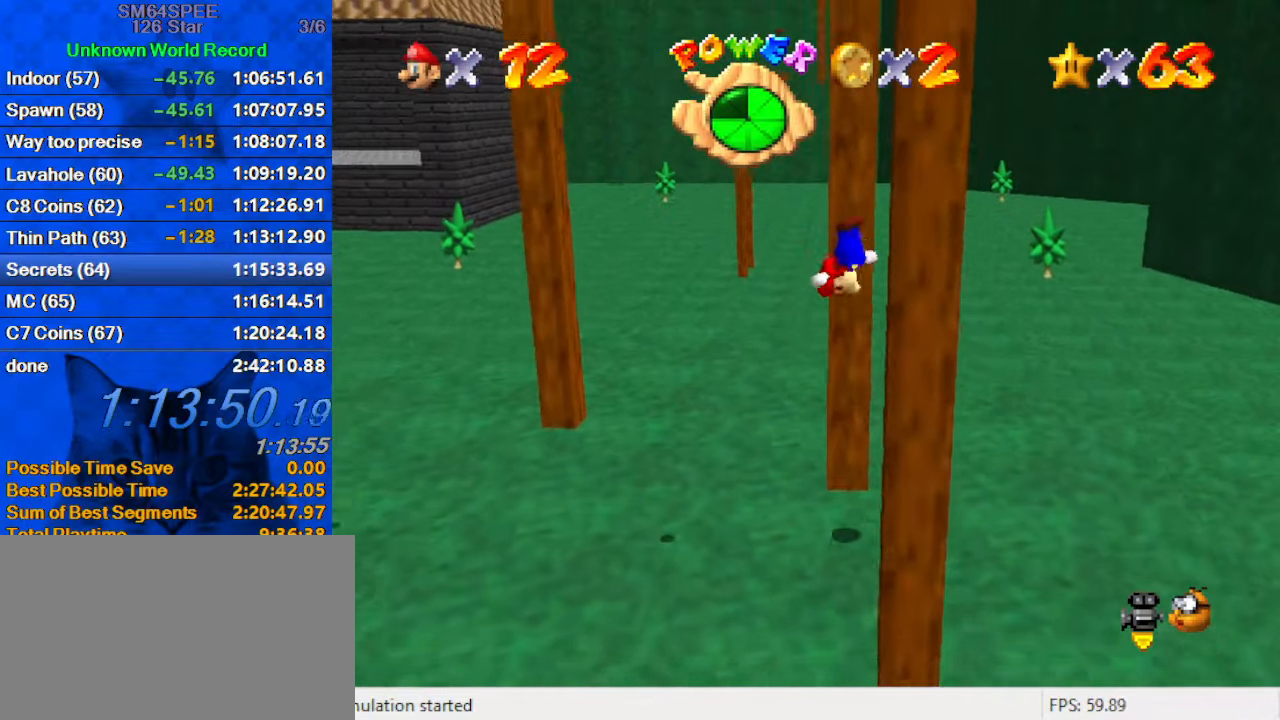
{"keys": ["down", "right", "shift"], "events": [[33, "shift", "up"], [166, "up", "up"], [200, "down", "down"], [200, "right", "down"], [200, "shift", "down"]]}
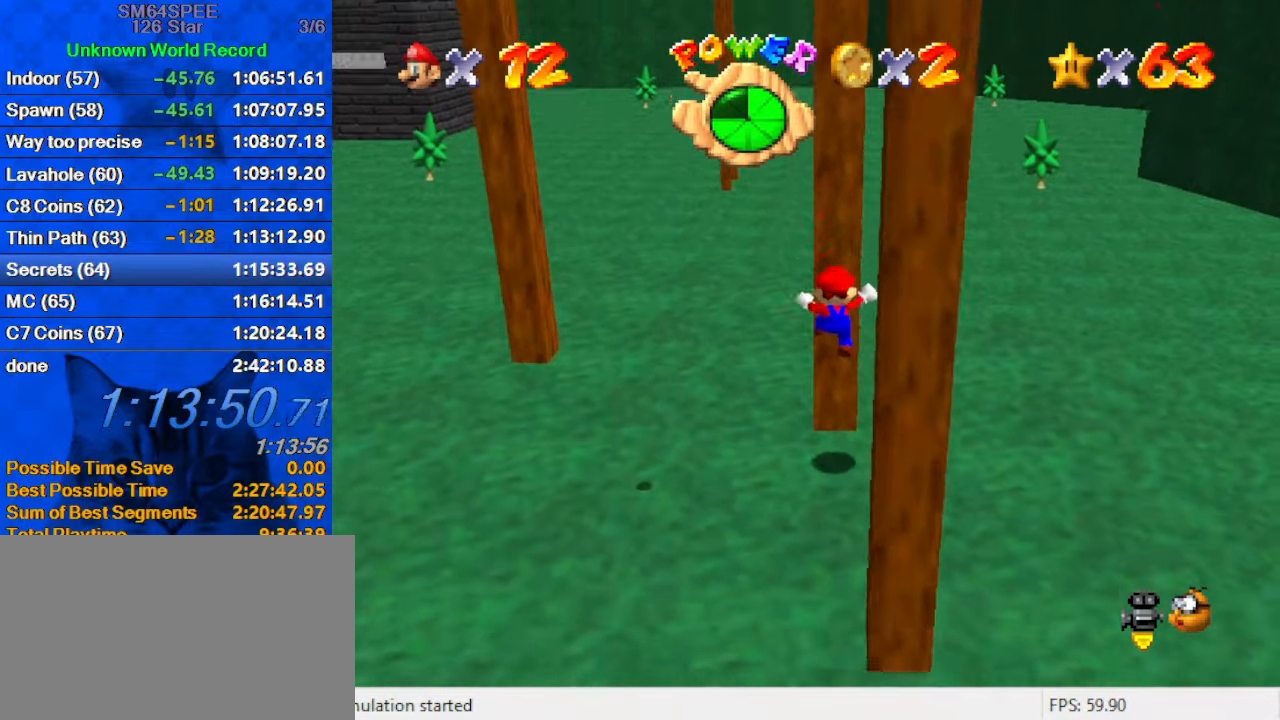
{"keys": [], "events": [[66, "shift", "up"], [133, "down", "up"], [133, "right", "up"], [366, "a", "down"], [500, "a", "up"]]}
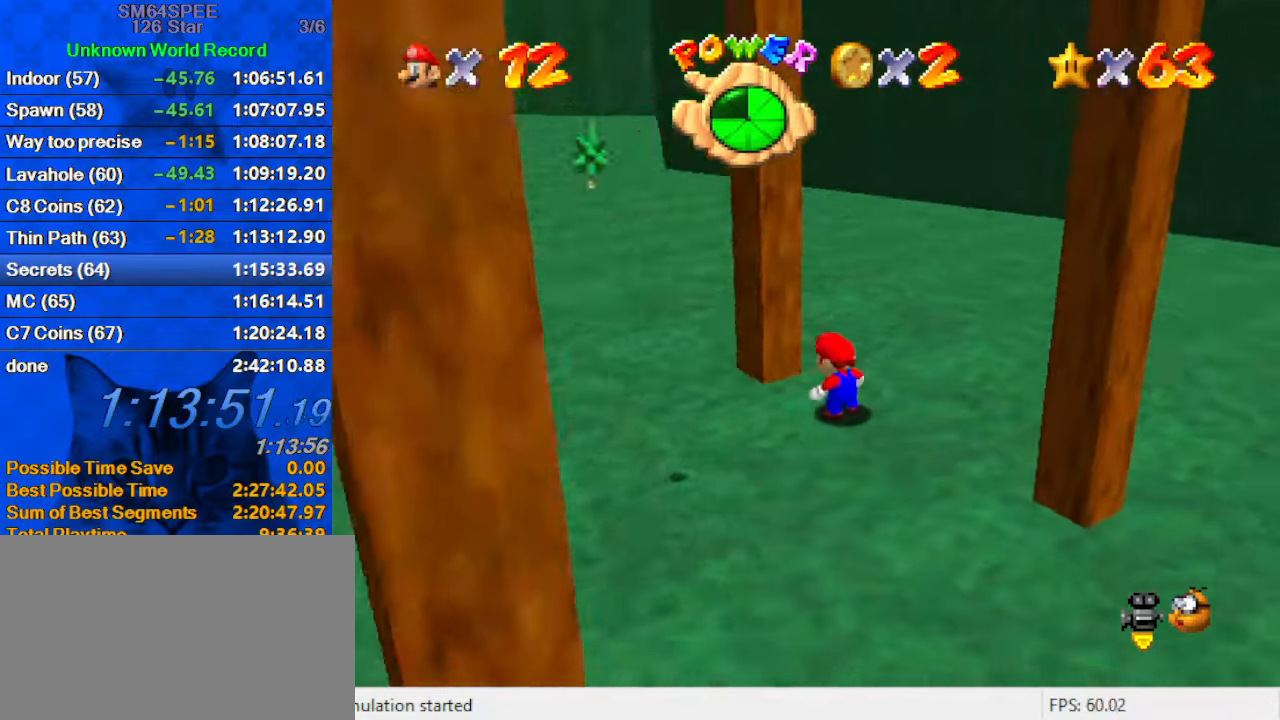
{"keys": [], "events": []}
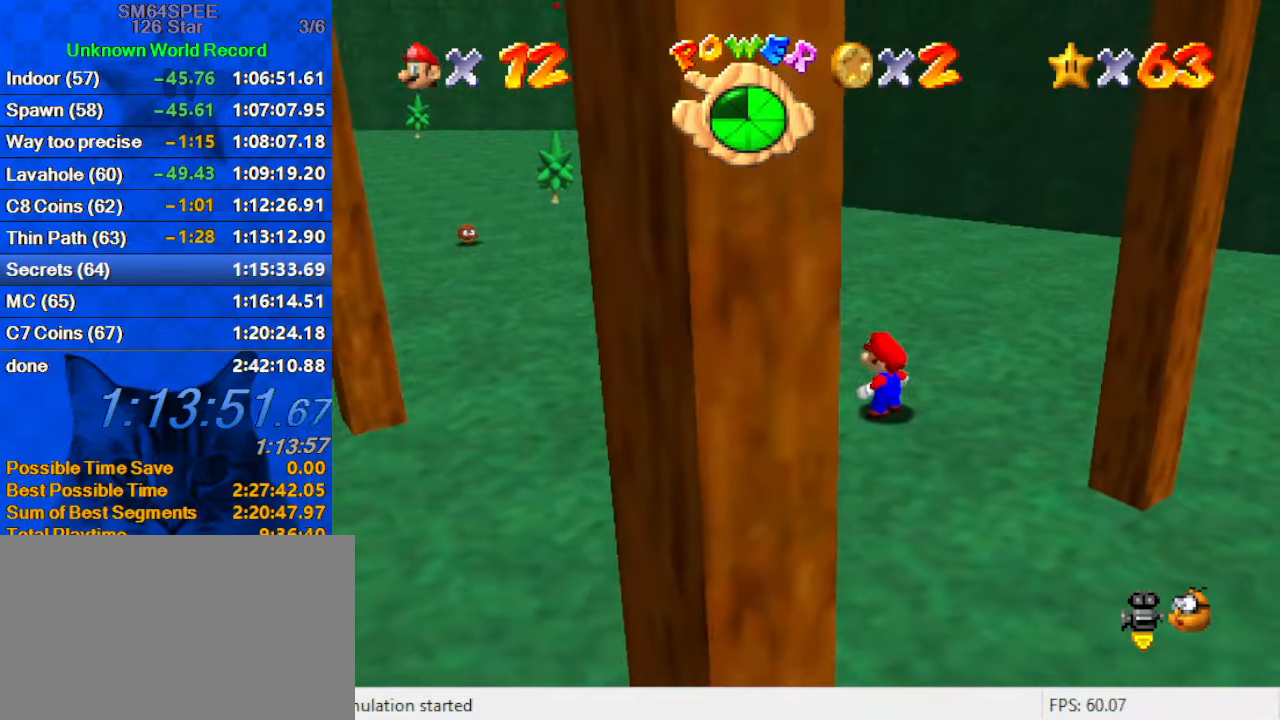
{"keys": [], "events": [[200, "return", "down"], [366, "return", "up"]]}
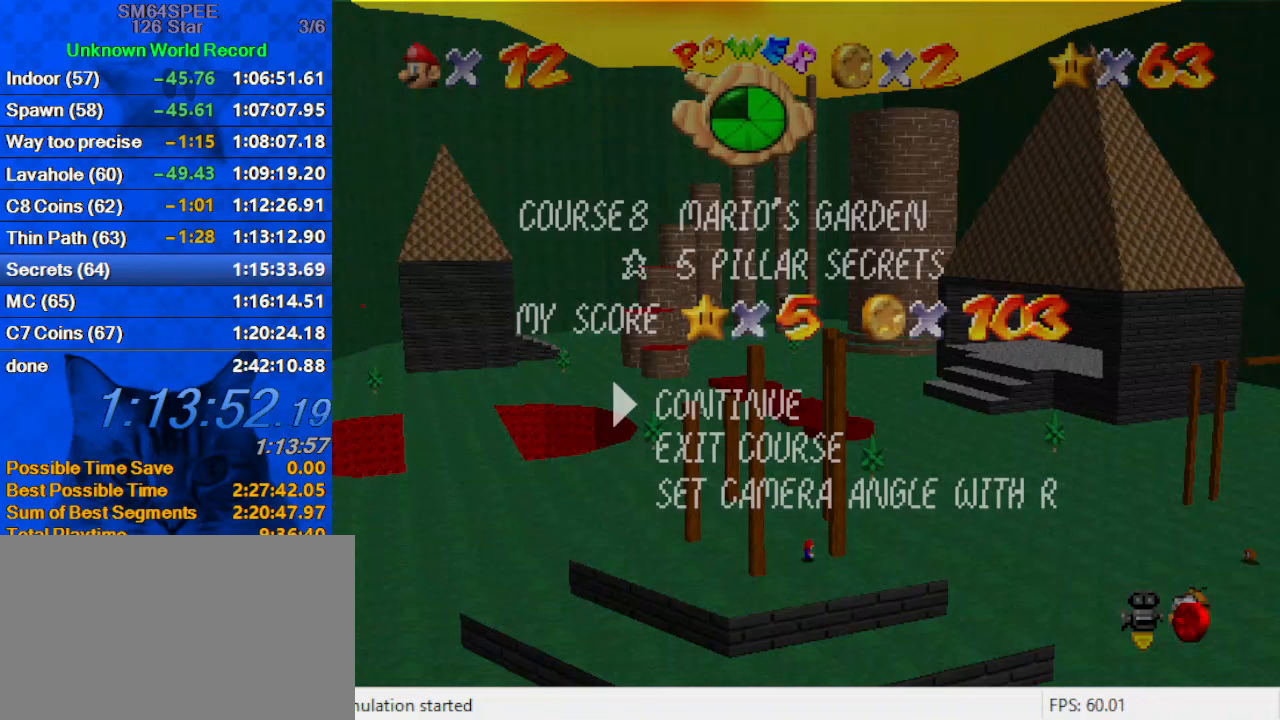
{"keys": [], "events": []}
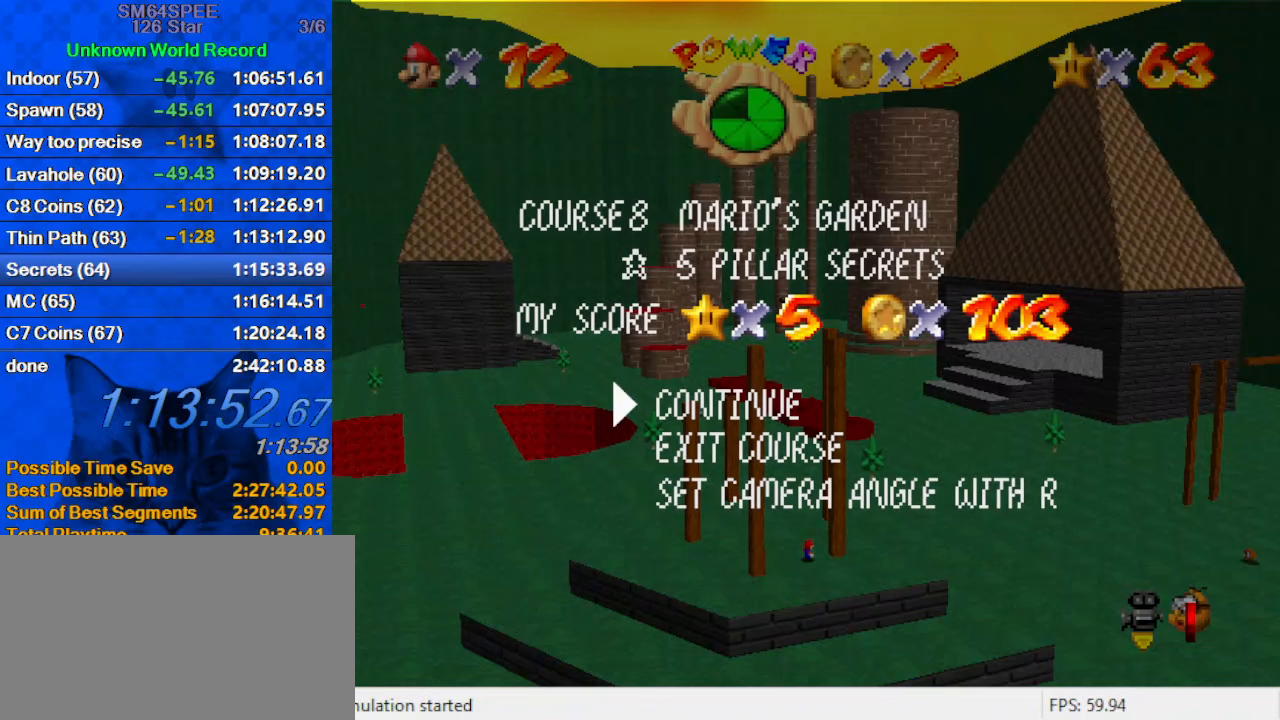
{"keys": [], "events": []}
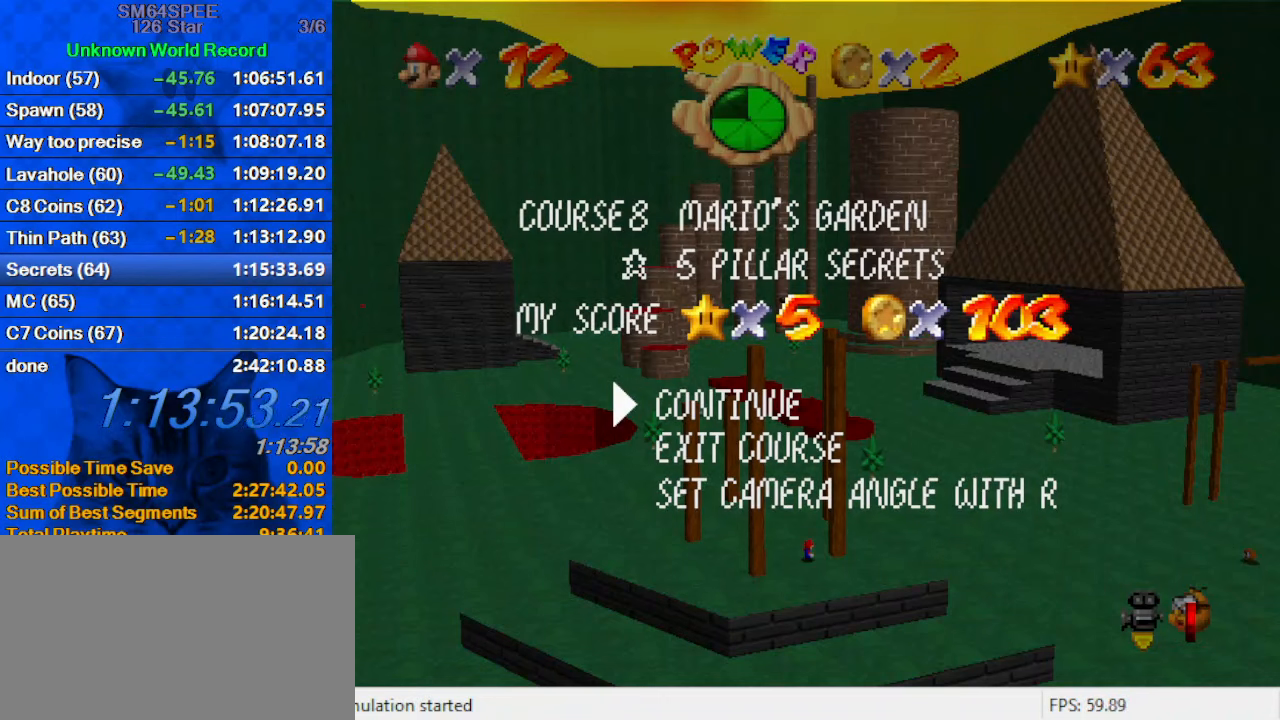
{"keys": [], "events": []}
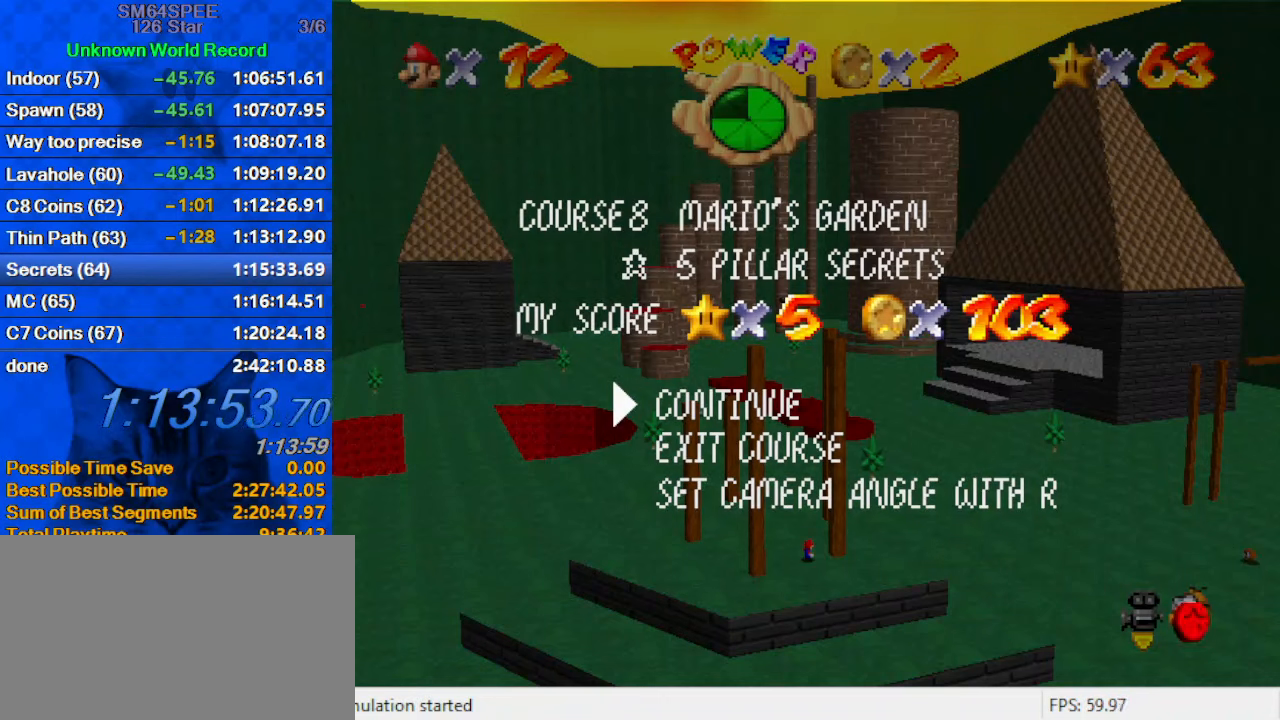
{"keys": [], "events": []}
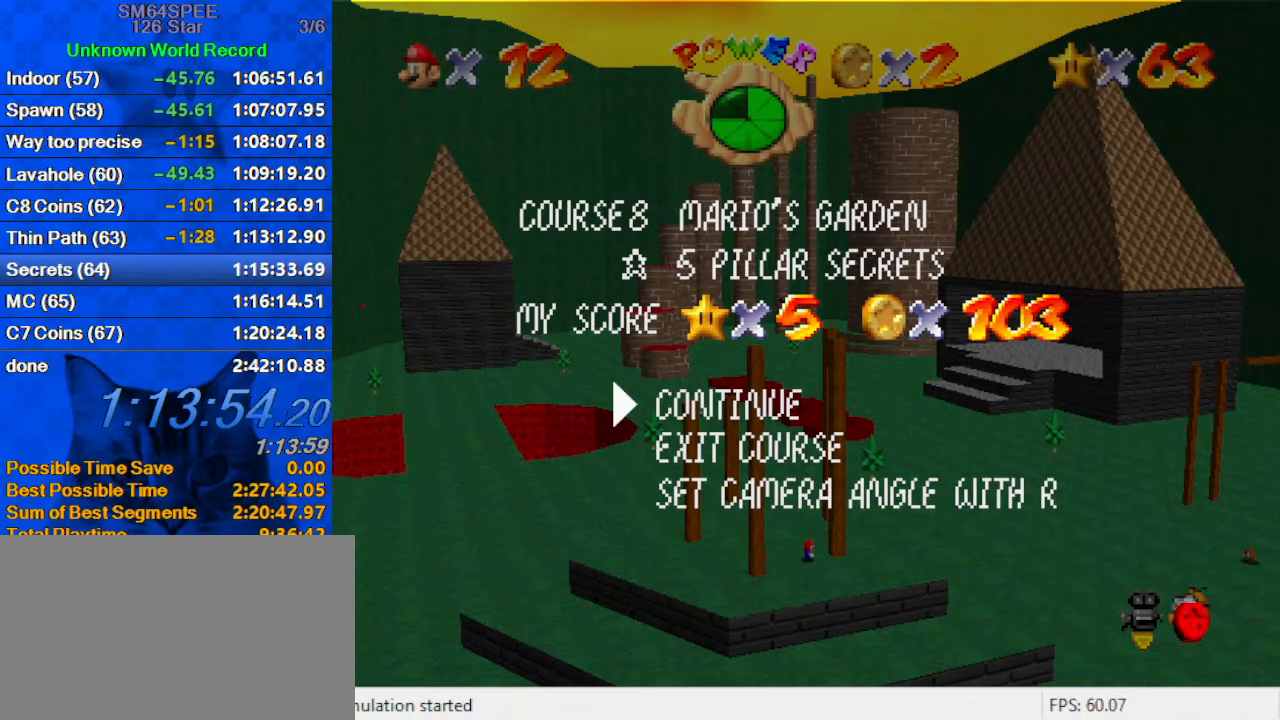
{"keys": [], "events": []}
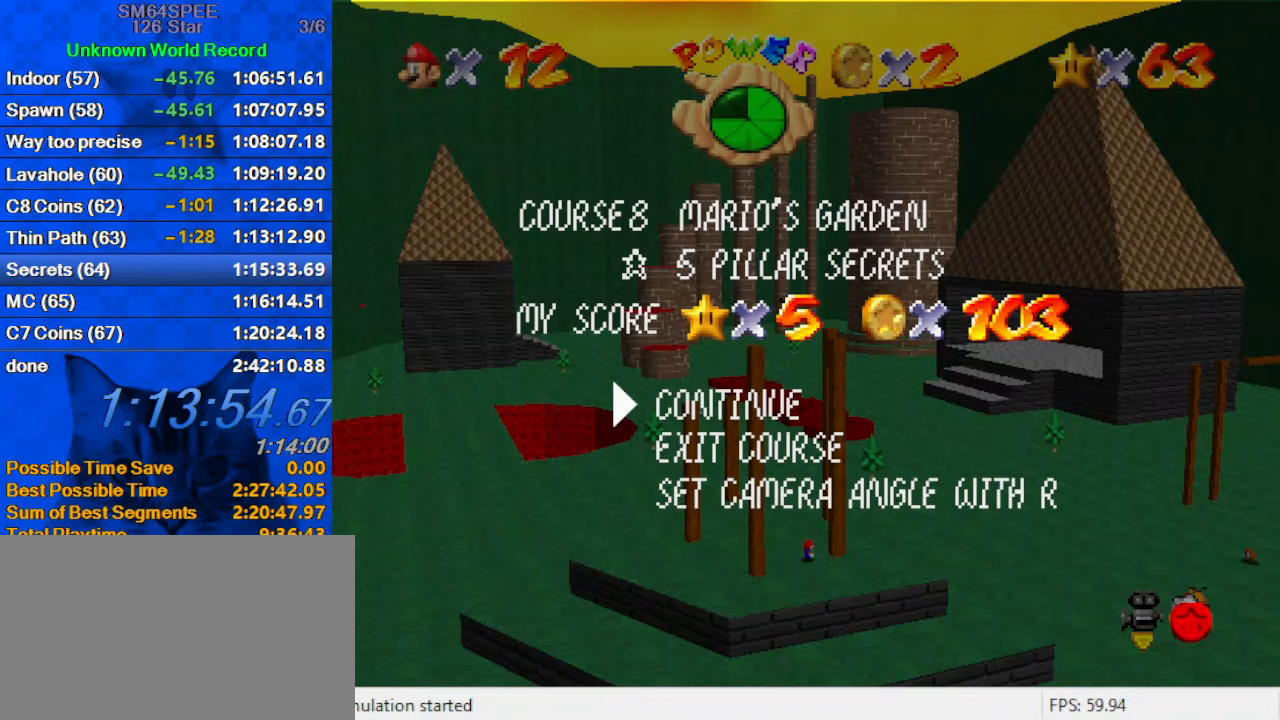
{"keys": [], "events": []}
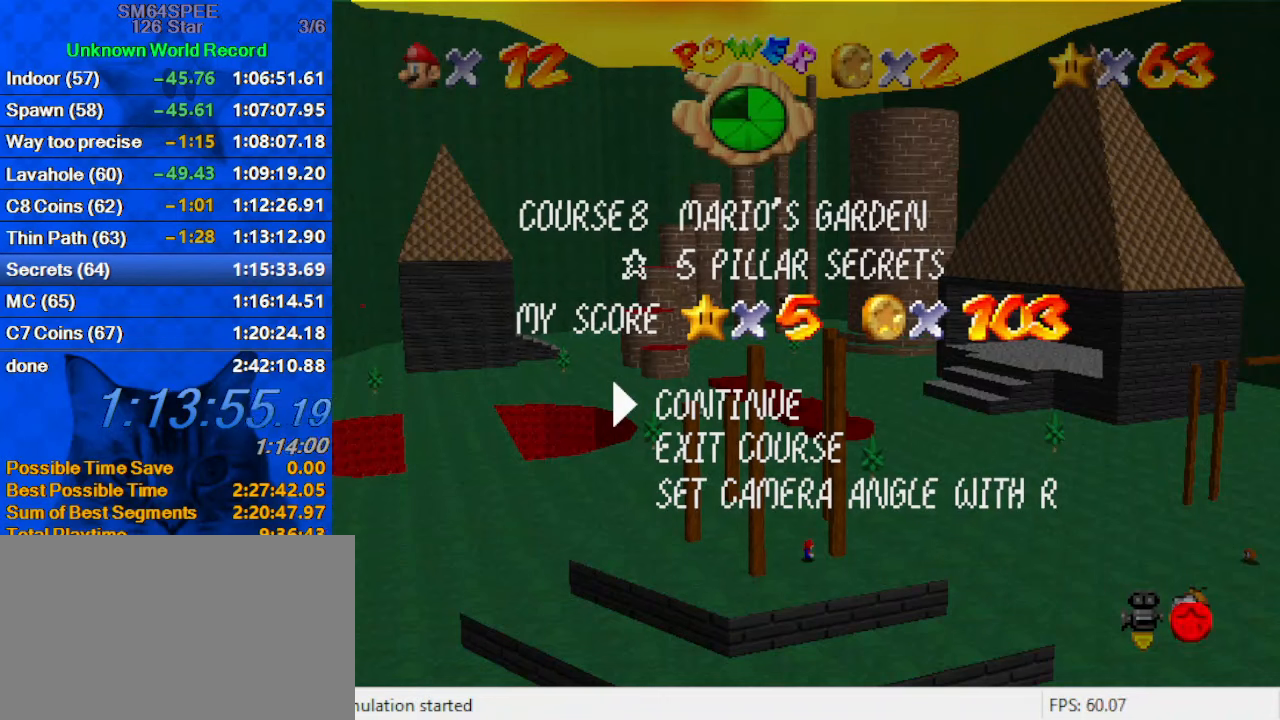
{"keys": [], "events": []}
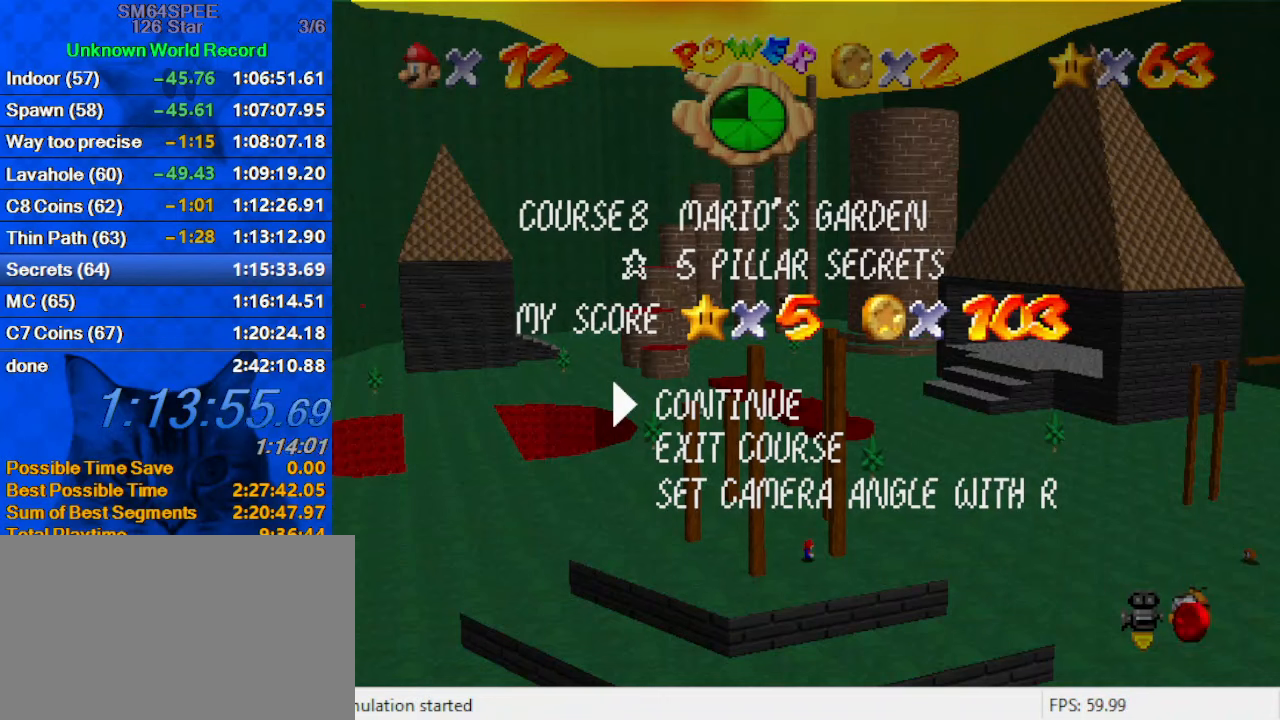
{"keys": [], "events": []}
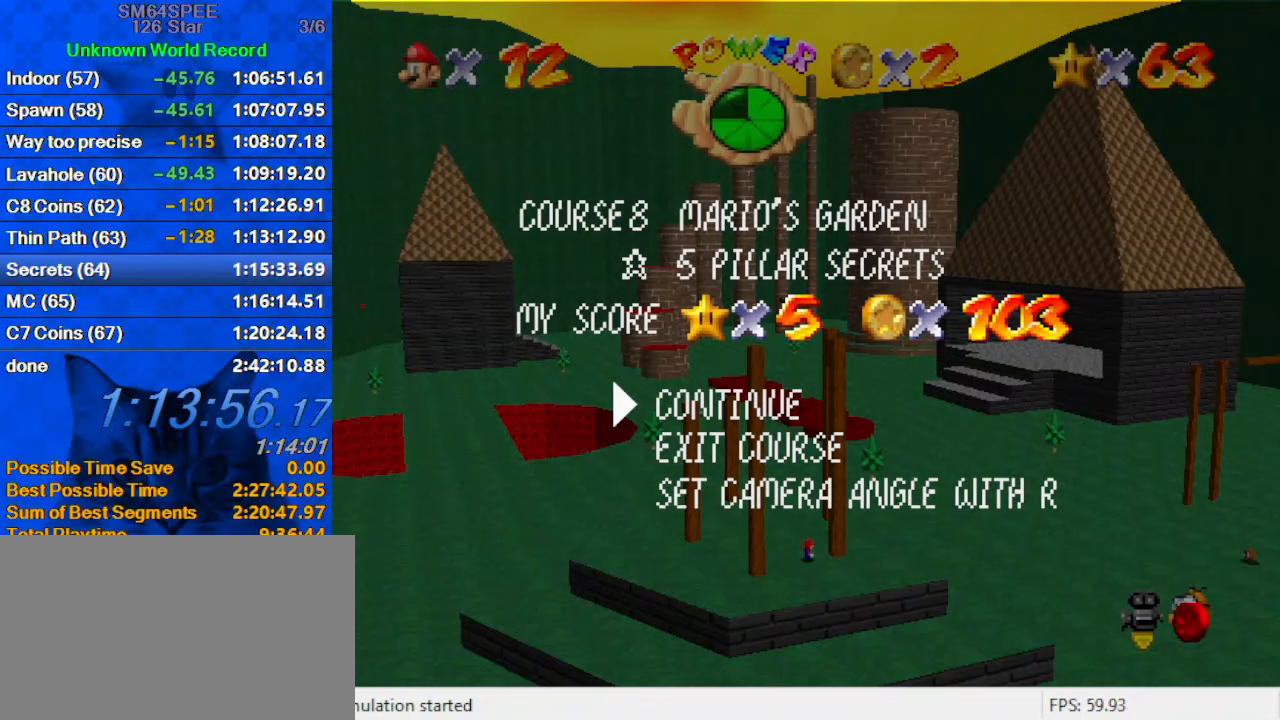
{"keys": [], "events": []}
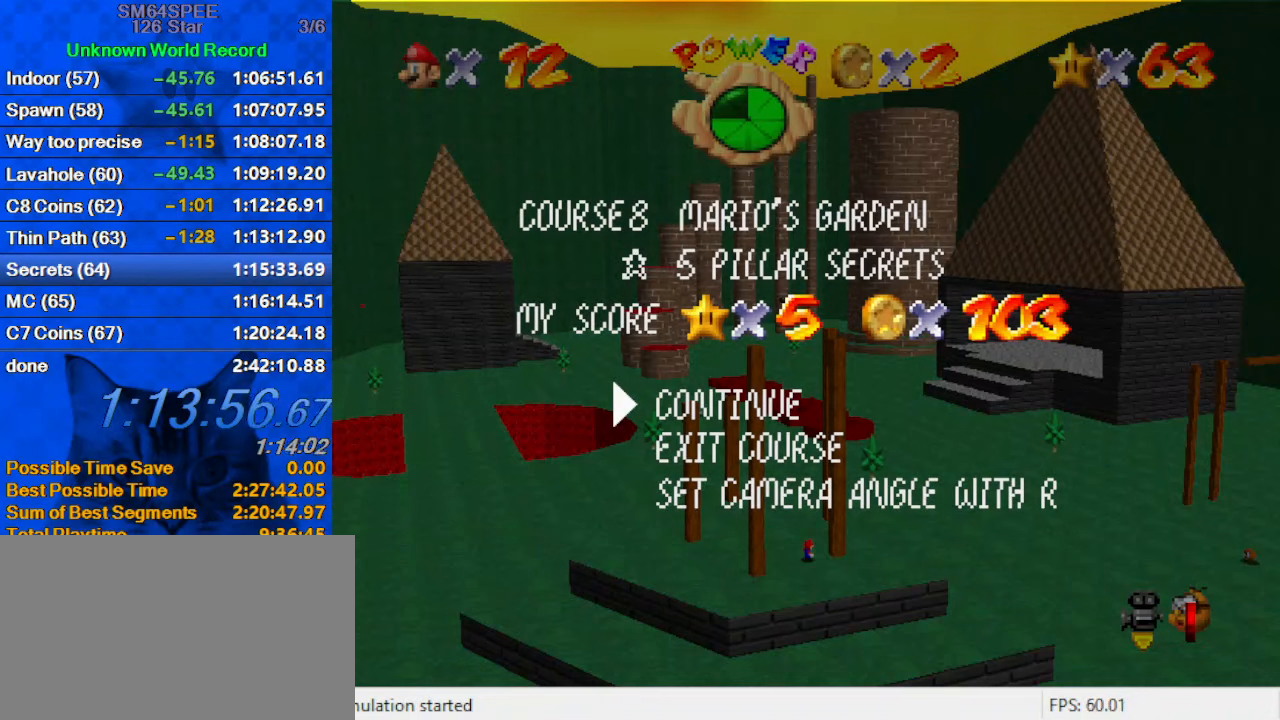
{"keys": [], "events": []}
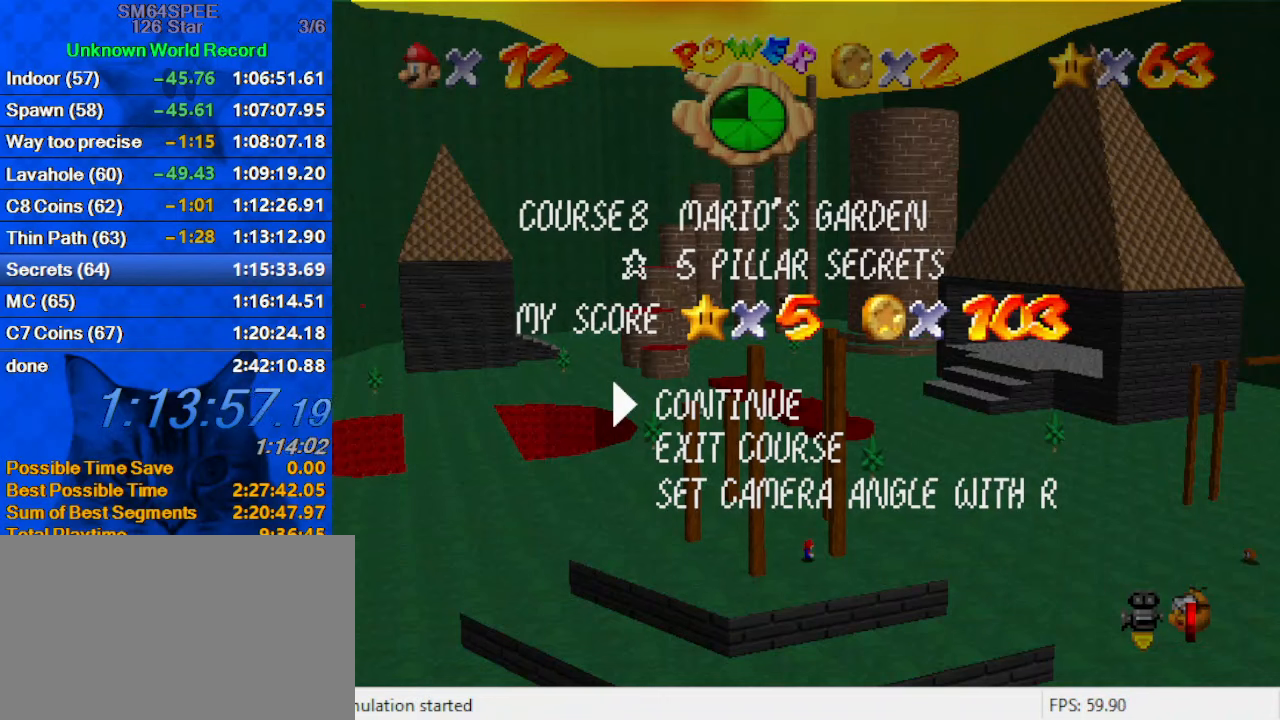
{"keys": ["d"], "events": [[233, "shift", "down"], [333, "shift", "up"], [466, "d", "down"]]}
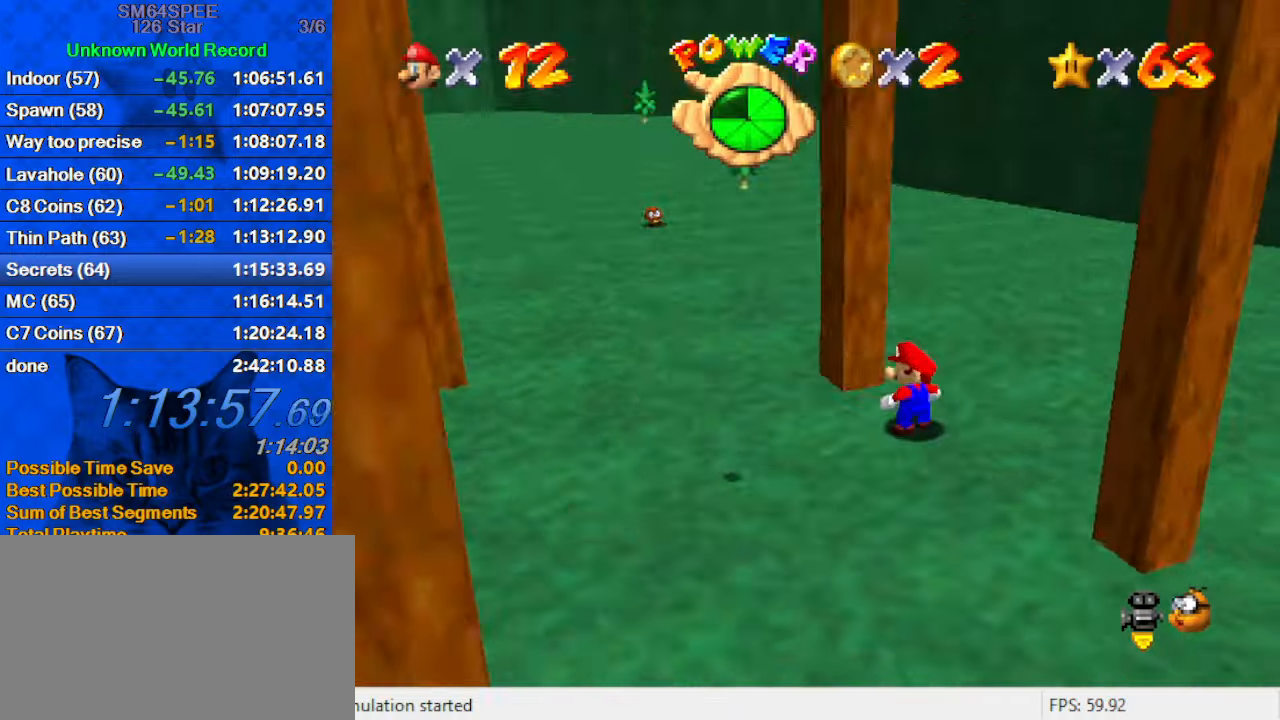
{"keys": ["up"], "events": [[67, "down", "down"], [134, "d", "up"], [300, "right", "down"], [367, "down", "up"], [400, "left", "down"], [400, "up", "down"], [434, "left", "up"], [434, "right", "up"]]}
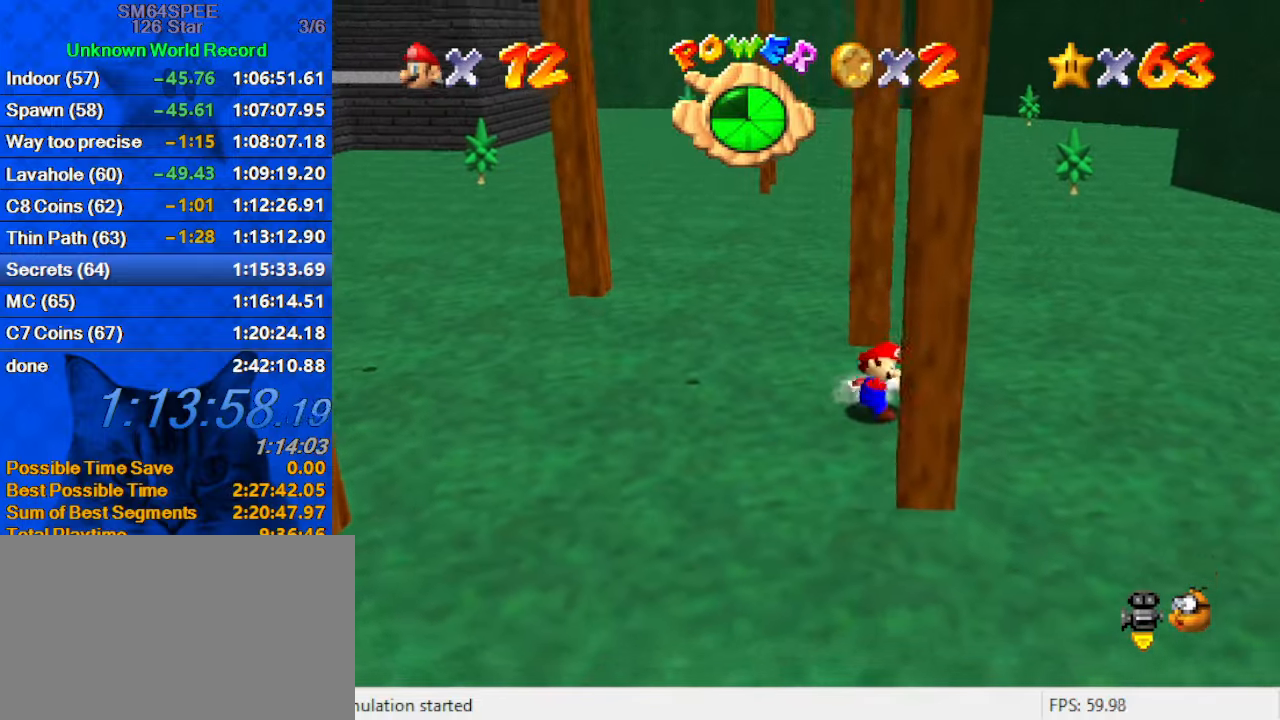
{"keys": ["d", "left", "up"], "events": [[34, "shift", "down"], [167, "a", "down"], [267, "left", "down"], [300, "a", "up"], [400, "shift", "up"], [467, "d", "down"]]}
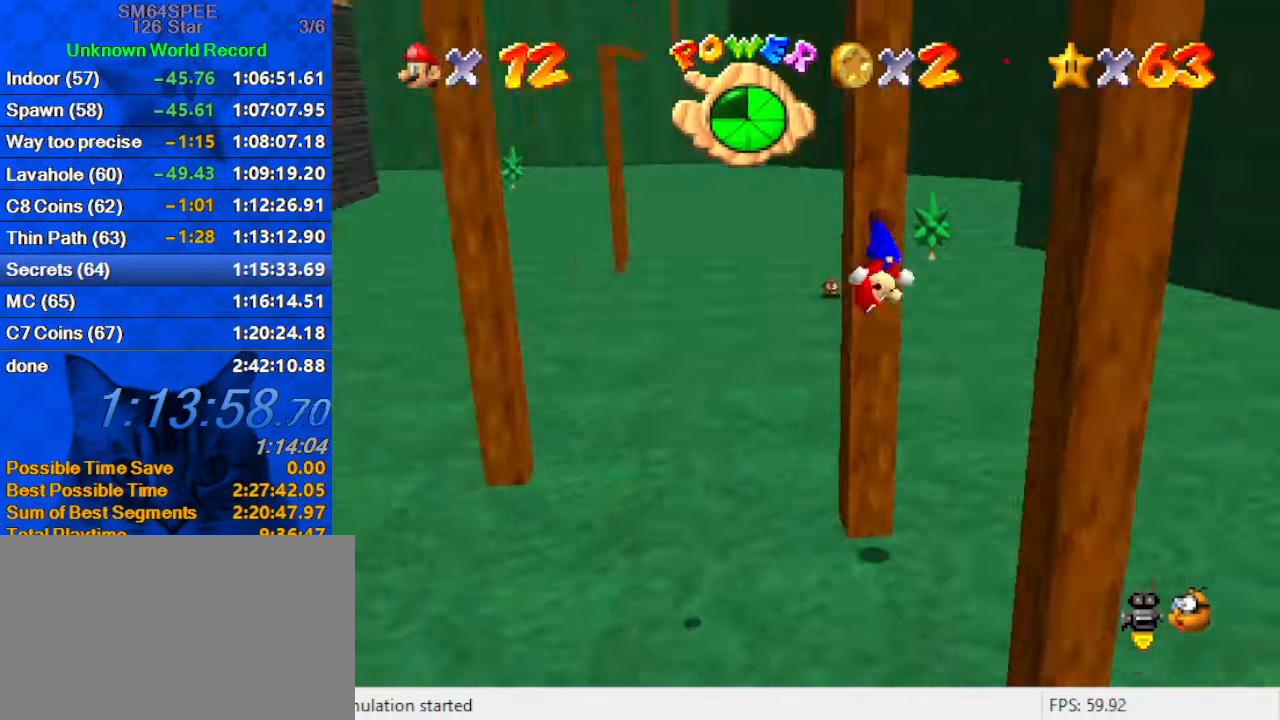
{"keys": ["down", "right", "shift"], "events": [[34, "d", "up"], [34, "up", "up"], [100, "left", "up"], [134, "down", "down"], [134, "right", "down"], [134, "shift", "down"], [334, "right", "up"], [434, "right", "down"]]}
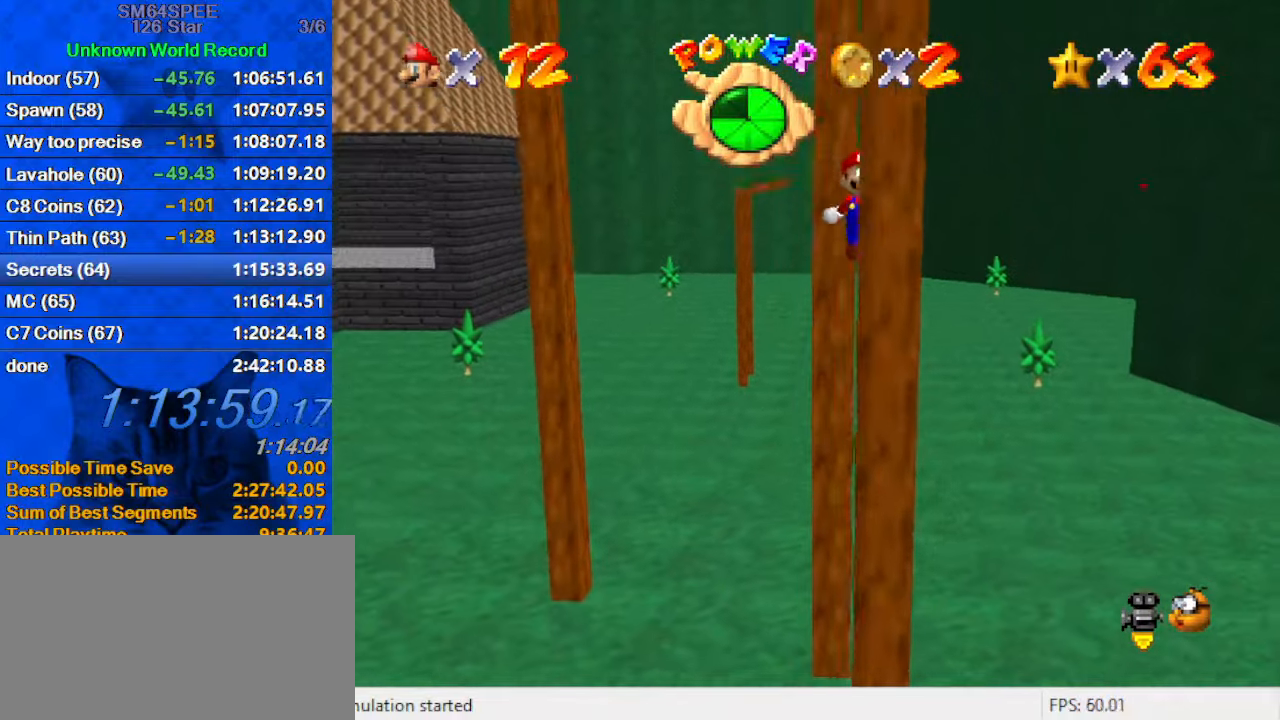
{"keys": ["up"], "events": [[167, "down", "up"], [167, "shift", "up"], [200, "right", "up"], [234, "left", "down"], [234, "shift", "down"], [234, "up", "down"], [467, "left", "up"], [467, "shift", "up"]]}